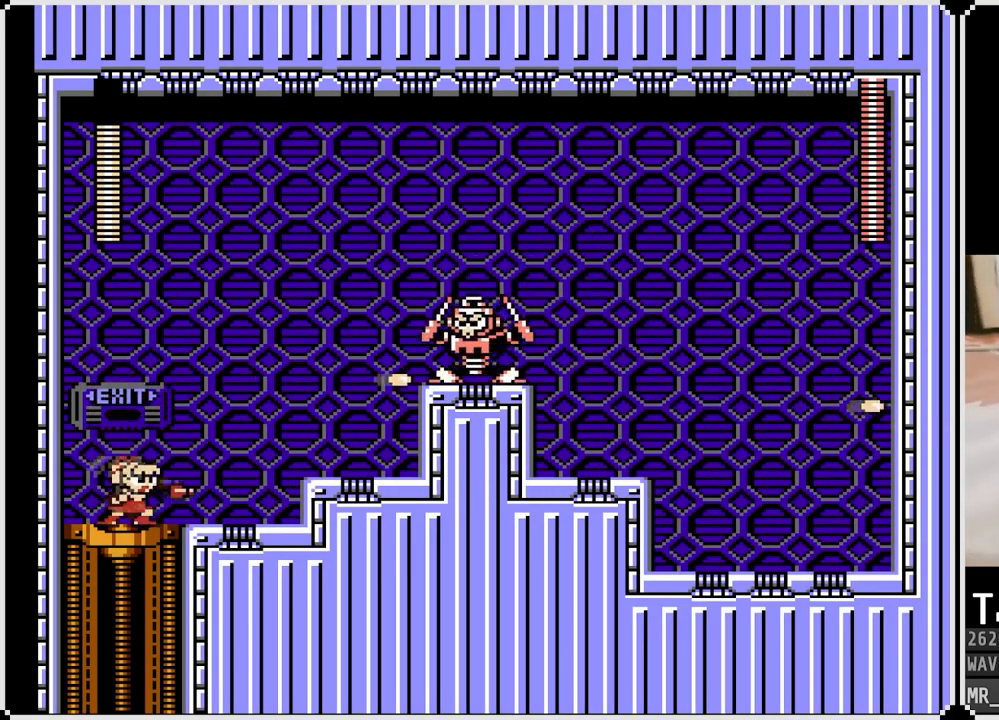
Gameplay with a controller (PlayStation layout); each line is a JSON object with the inputs held at the frame after it. "events" lists button and stick changes between this image and that frame as [ms after this image, input, new state], when the widget could be followed in between.
{"buttons": ["SQUARE"], "left_stick": "center", "right_stick": "center", "events": [[83, "CROSS", "down"], [333, "SQUARE", "down"], [400, "CROSS", "up"], [433, "SQUARE", "up"], [467, "SQUARE", "down"]]}
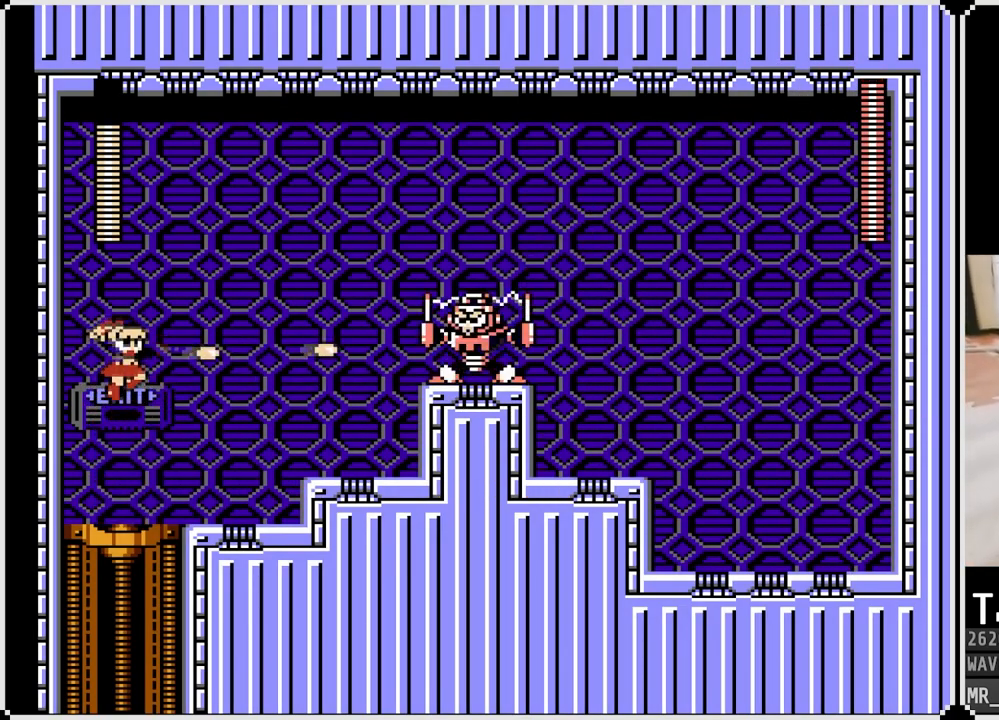
{"buttons": ["CROSS", "SQUARE"], "left_stick": "center", "right_stick": "center", "events": [[67, "SQUARE", "up"], [283, "CROSS", "down"], [417, "SQUARE", "down"]]}
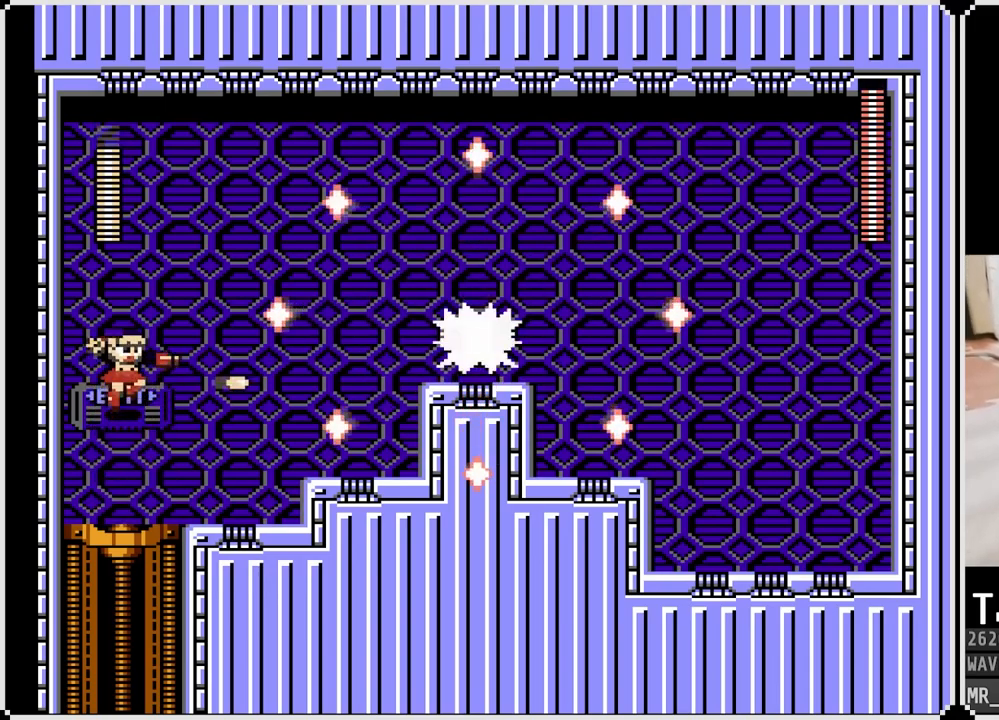
{"buttons": [], "left_stick": "center", "right_stick": "center", "events": [[33, "CROSS", "up"], [67, "SQUARE", "up"], [117, "SQUARE", "down"], [183, "SQUARE", "up"], [233, "SQUARE", "down"], [333, "DPAD_RIGHT", "down"], [333, "SQUARE", "up"], [433, "DPAD_RIGHT", "up"]]}
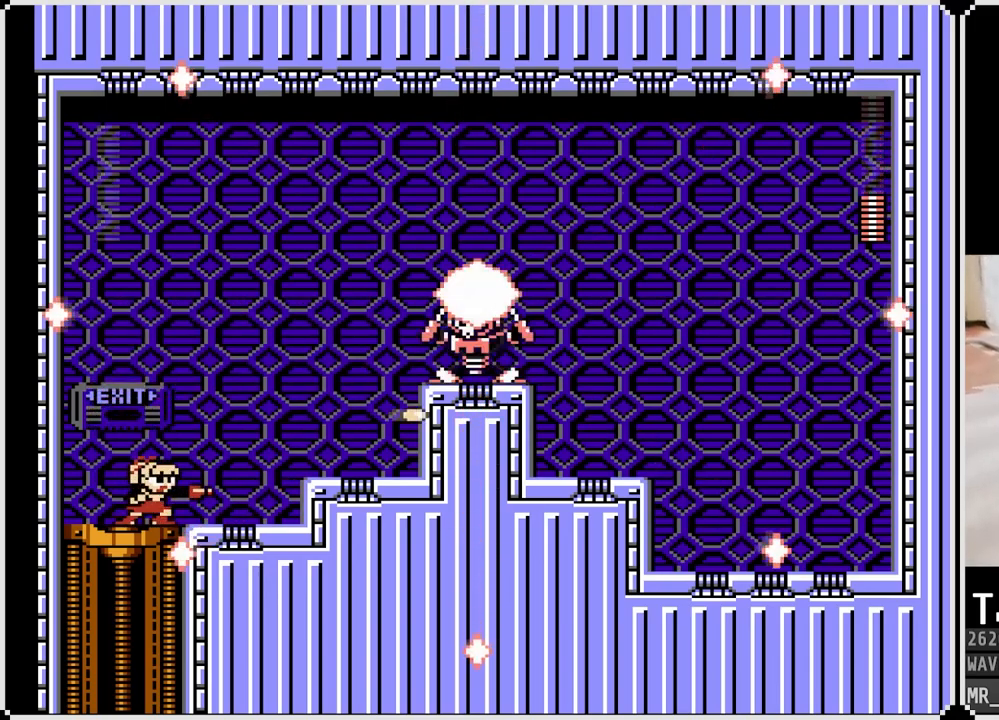
{"buttons": ["DPAD_DOWN", "DPAD_RIGHT"], "left_stick": "center", "right_stick": "center", "events": [[133, "DPAD_RIGHT", "down"], [150, "DPAD_DOWN", "down"], [183, "CROSS", "down"], [383, "CROSS", "up"]]}
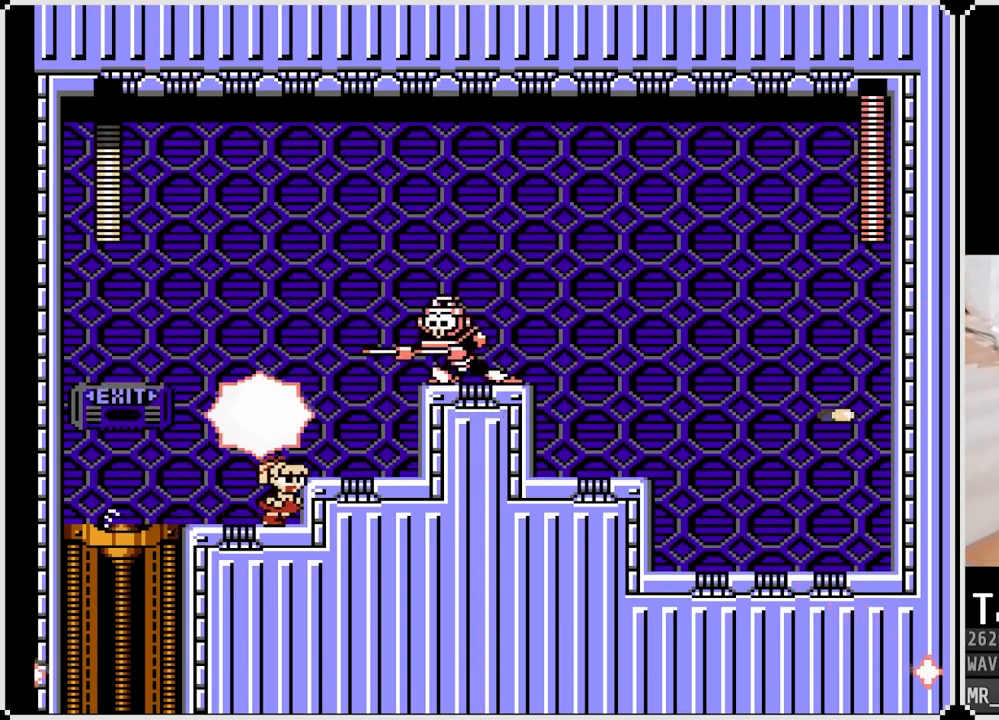
{"buttons": ["CROSS"], "left_stick": "center", "right_stick": "center", "events": [[100, "DPAD_RIGHT", "up"], [133, "DPAD_DOWN", "up"], [483, "CROSS", "down"]]}
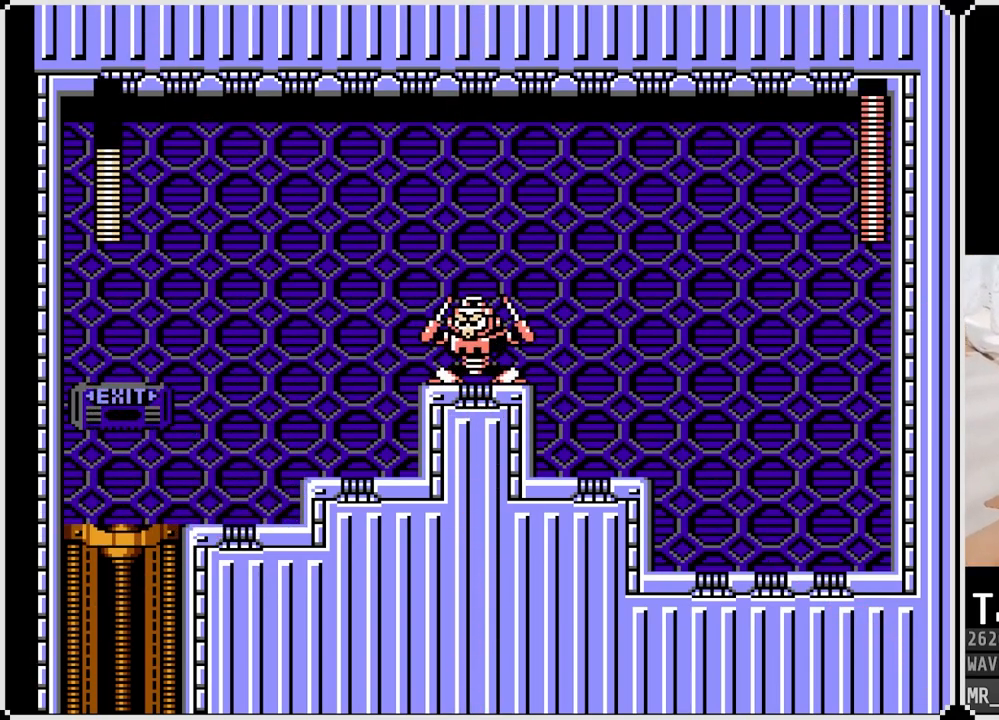
{"buttons": ["SQUARE"], "left_stick": "center", "right_stick": "center", "events": [[167, "SQUARE", "down"], [283, "CROSS", "up"], [283, "SQUARE", "up"], [333, "SQUARE", "down"]]}
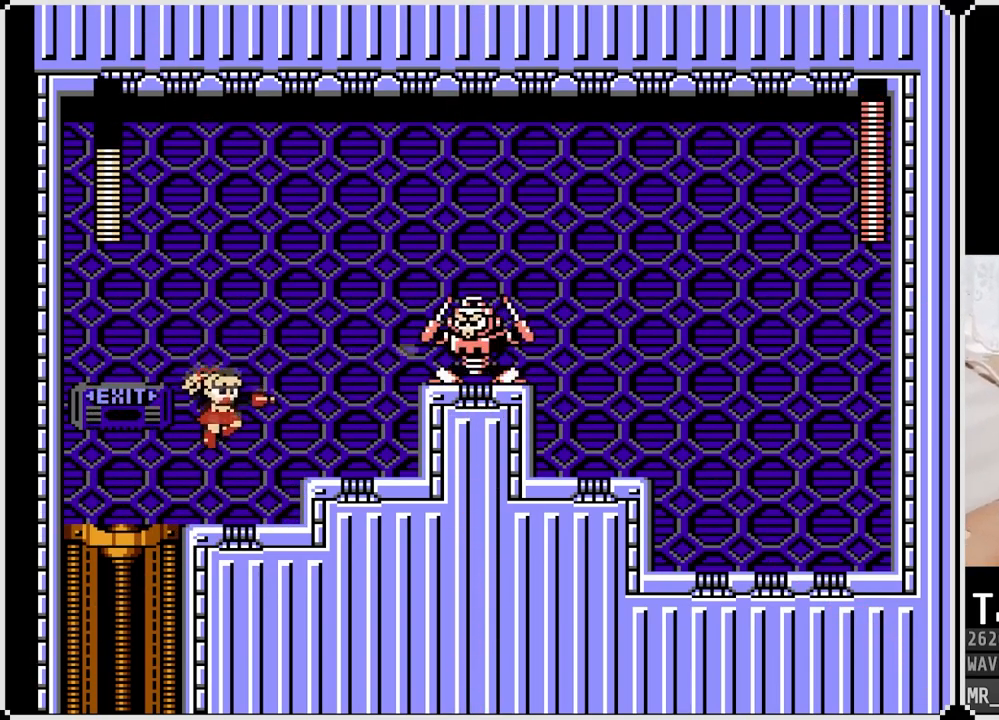
{"buttons": ["SQUARE"], "left_stick": "center", "right_stick": "center", "events": [[33, "SQUARE", "up"], [150, "CROSS", "down"], [317, "SQUARE", "down"], [400, "CROSS", "up"], [417, "SQUARE", "up"], [467, "SQUARE", "down"]]}
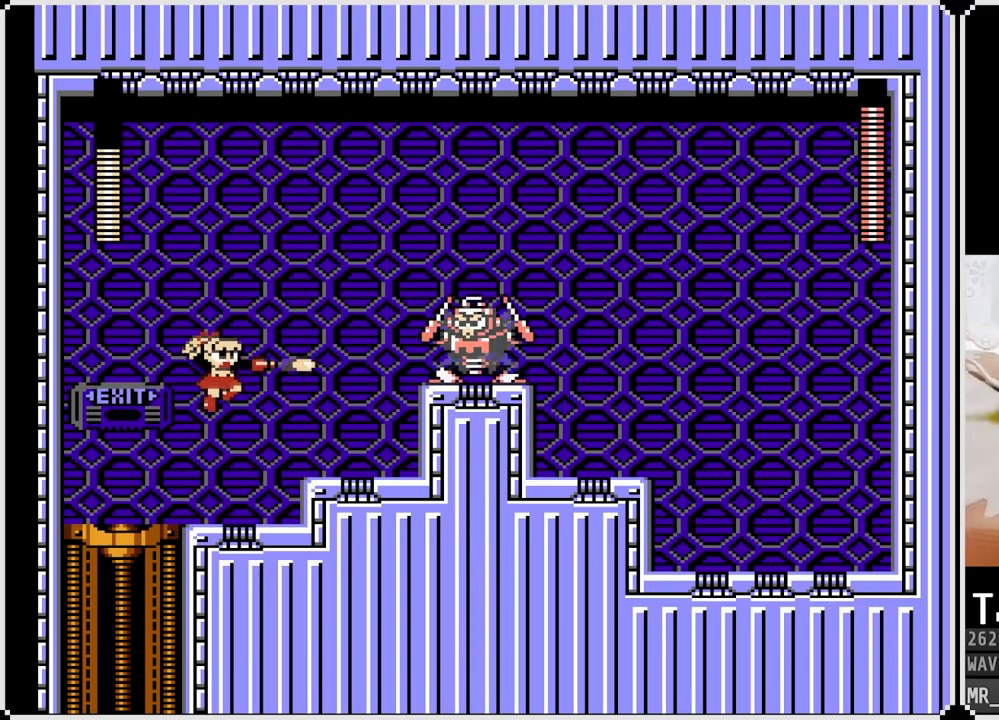
{"buttons": ["CROSS", "DPAD_LEFT"], "left_stick": "center", "right_stick": "center", "events": [[50, "SQUARE", "up"], [100, "SQUARE", "down"], [217, "SQUARE", "up"], [267, "DPAD_LEFT", "down"], [483, "CROSS", "down"]]}
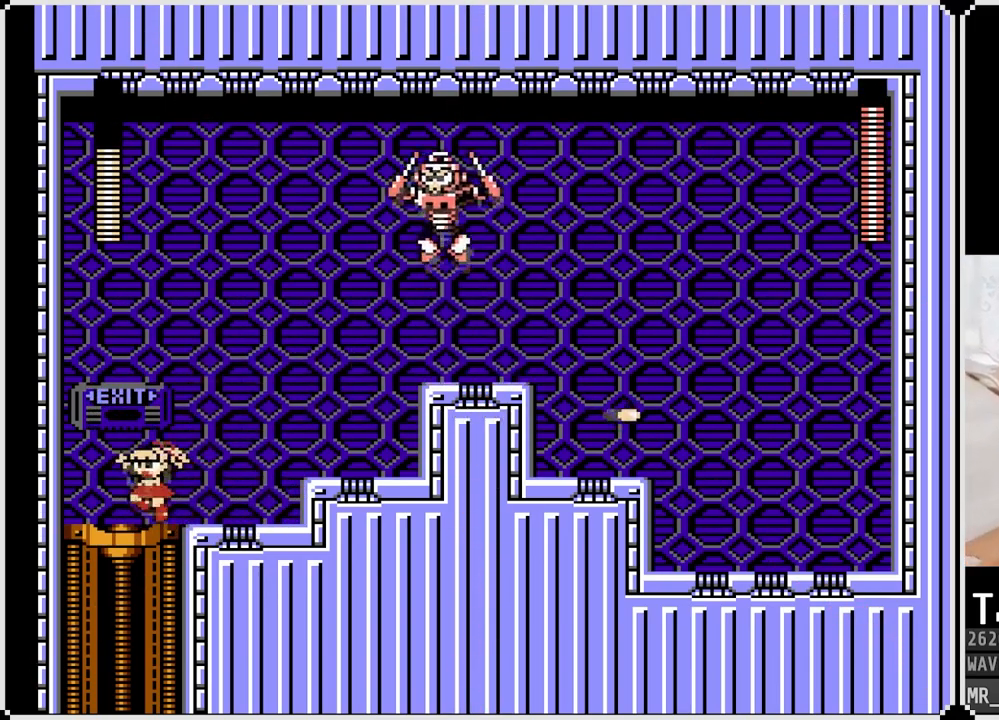
{"buttons": ["SQUARE", "DPAD_RIGHT"], "left_stick": "center", "right_stick": "center", "events": [[150, "DPAD_RIGHT", "down"], [167, "DPAD_LEFT", "up"], [183, "SQUARE", "down"], [233, "CROSS", "up"], [267, "SQUARE", "up"], [283, "DPAD_RIGHT", "up"], [333, "SQUARE", "down"], [433, "SQUARE", "up"], [467, "SQUARE", "down"], [483, "DPAD_RIGHT", "down"]]}
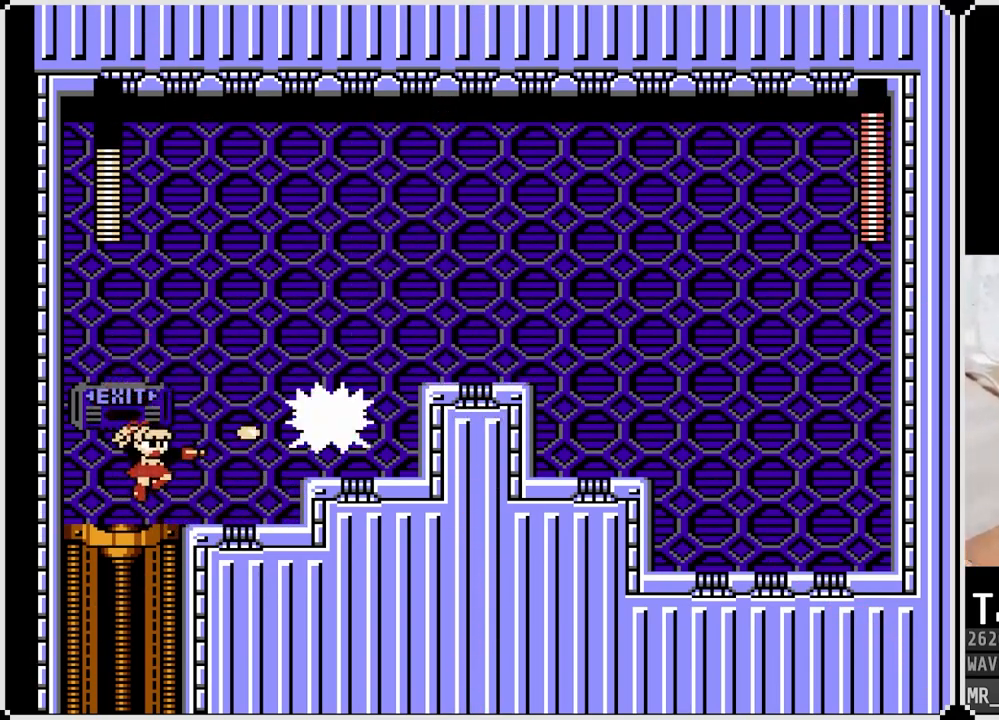
{"buttons": ["DPAD_RIGHT"], "left_stick": "center", "right_stick": "center", "events": [[67, "SQUARE", "up"], [333, "DPAD_RIGHT", "up"], [400, "DPAD_RIGHT", "down"]]}
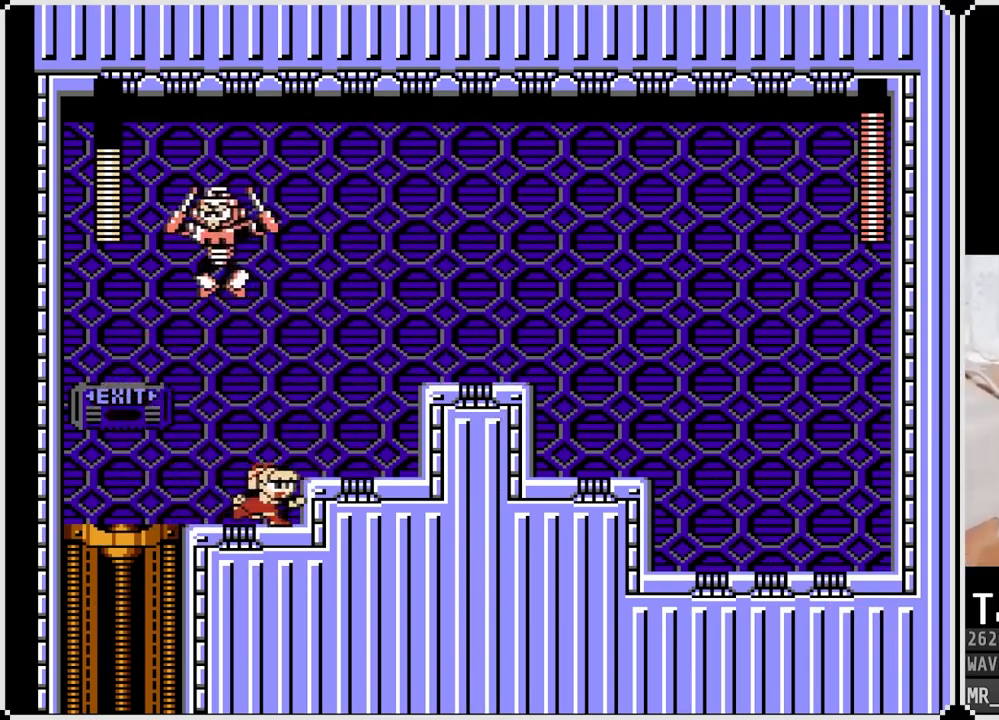
{"buttons": [], "left_stick": "center", "right_stick": "center", "events": [[183, "DPAD_LEFT", "down"], [183, "DPAD_RIGHT", "up"], [233, "SQUARE", "down"], [283, "DPAD_LEFT", "up"], [300, "SQUARE", "up"], [367, "SQUARE", "down"], [467, "SQUARE", "up"]]}
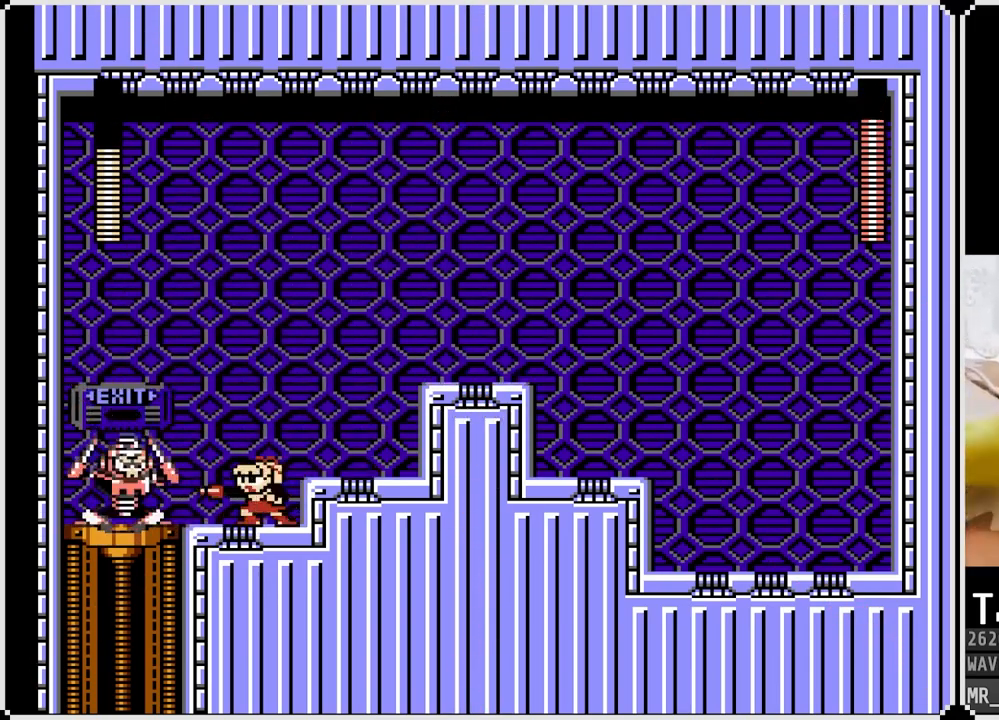
{"buttons": ["DPAD_LEFT"], "left_stick": "center", "right_stick": "center", "events": [[33, "SQUARE", "down"], [117, "SQUARE", "up"], [183, "SQUARE", "down"], [233, "SQUARE", "up"], [283, "DPAD_LEFT", "down"]]}
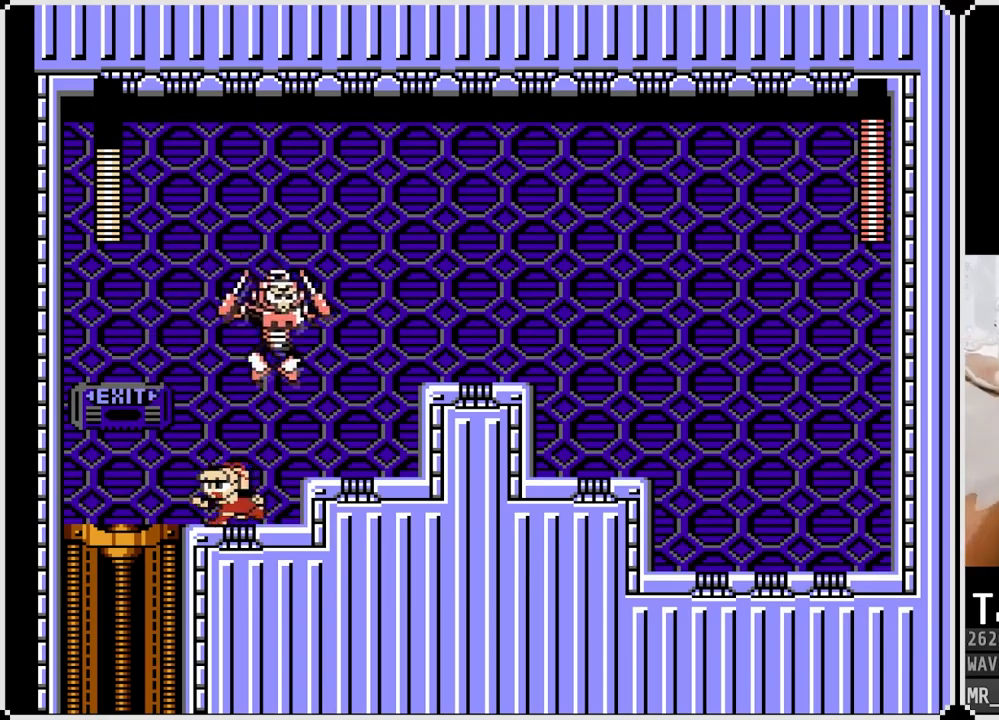
{"buttons": ["DPAD_LEFT"], "left_stick": "center", "right_stick": "center", "events": [[183, "CROSS", "down"], [217, "DPAD_RIGHT", "down"], [233, "DPAD_LEFT", "up"], [267, "SQUARE", "down"], [317, "DPAD_RIGHT", "up"], [350, "CROSS", "up"], [383, "SQUARE", "up"], [400, "SQUARE", "down"], [500, "DPAD_LEFT", "down"], [500, "SQUARE", "up"]]}
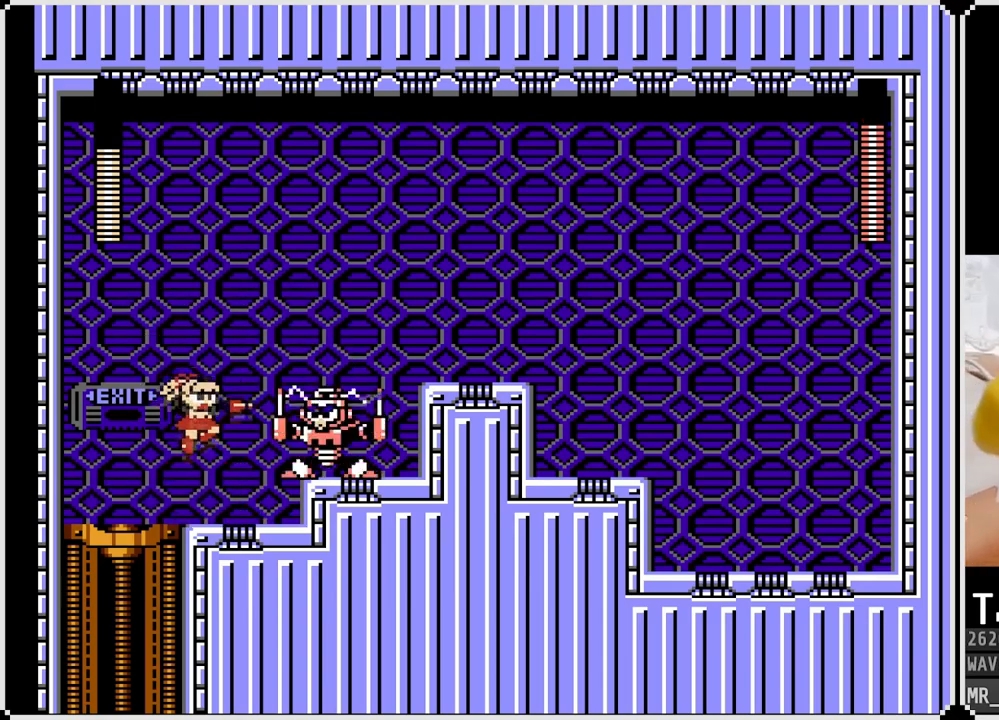
{"buttons": ["SQUARE", "DPAD_RIGHT"], "left_stick": "center", "right_stick": "center", "events": [[417, "DPAD_RIGHT", "down"], [433, "DPAD_LEFT", "up"], [467, "SQUARE", "down"]]}
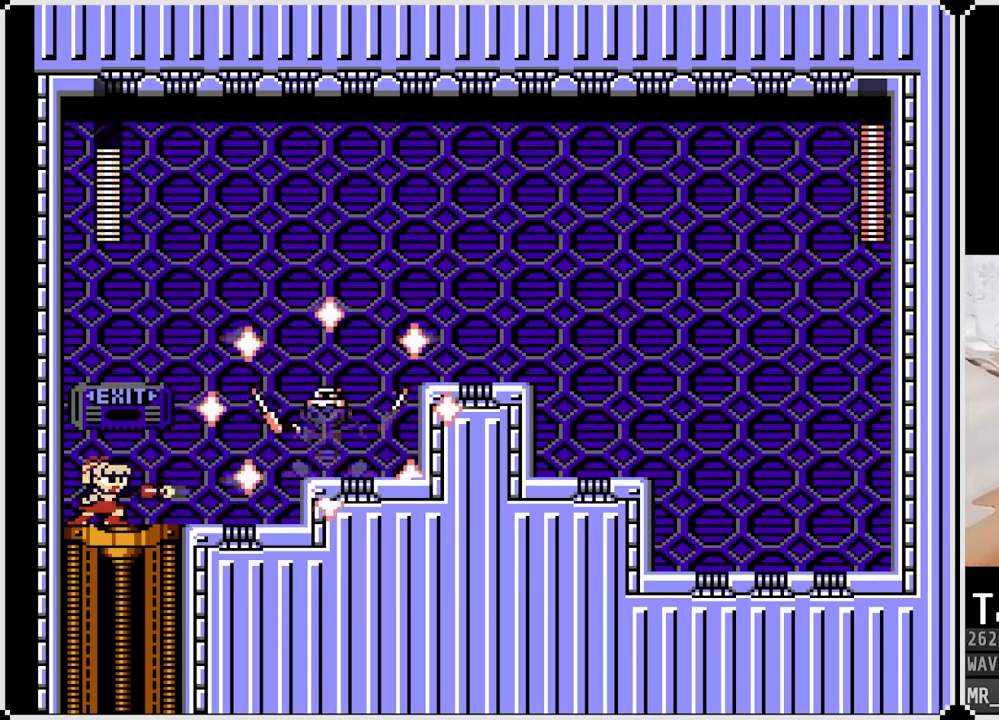
{"buttons": ["SQUARE"], "left_stick": "center", "right_stick": "center", "events": [[33, "DPAD_RIGHT", "up"], [83, "SQUARE", "up"], [150, "SQUARE", "down"], [233, "SQUARE", "up"], [383, "CROSS", "down"], [400, "SQUARE", "down"], [483, "CROSS", "up"]]}
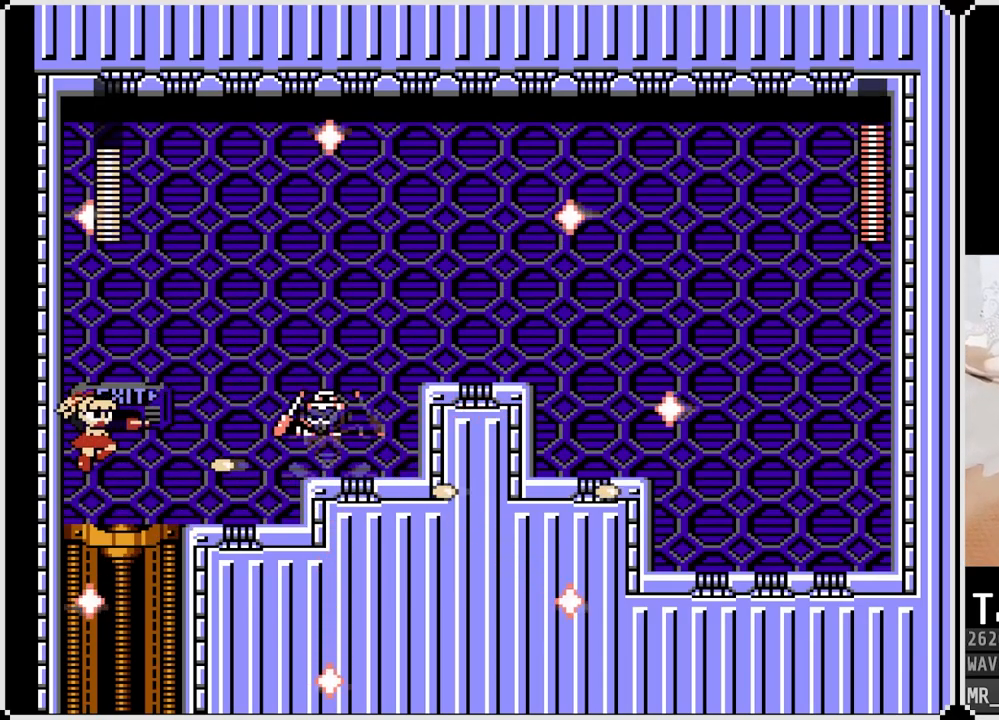
{"buttons": ["CROSS", "SQUARE", "DPAD_LEFT"], "left_stick": "center", "right_stick": "center", "events": [[17, "SQUARE", "up"], [50, "SQUARE", "down"], [133, "SQUARE", "up"], [333, "CROSS", "down"], [350, "DPAD_LEFT", "down"], [350, "SQUARE", "down"]]}
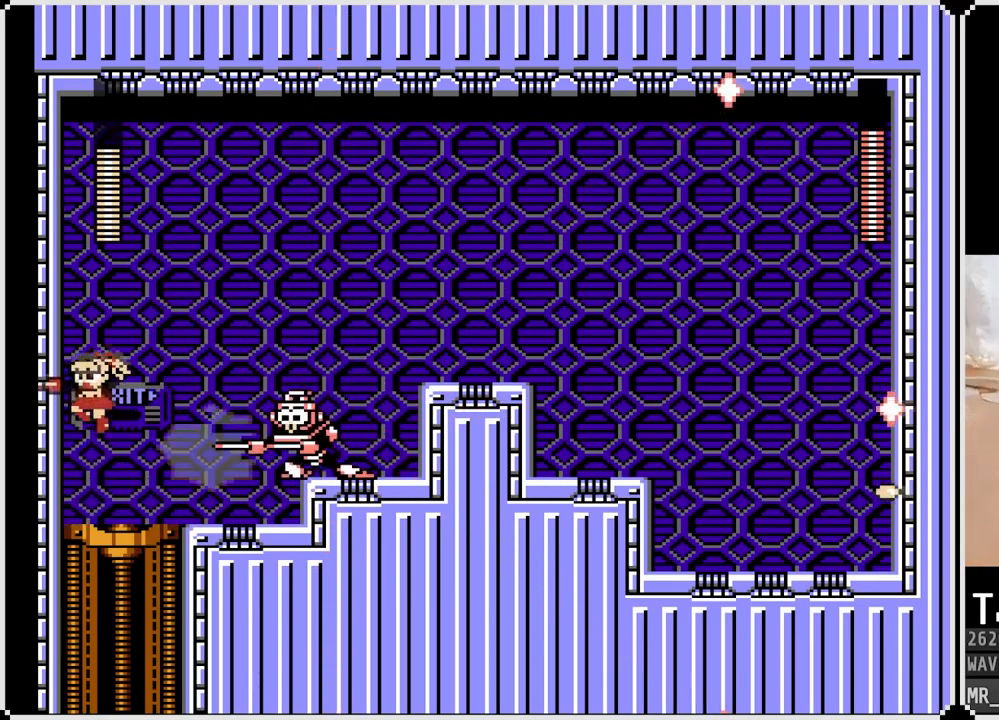
{"buttons": [], "left_stick": "center", "right_stick": "center", "events": [[50, "DPAD_LEFT", "up"], [50, "DPAD_RIGHT", "down"], [267, "CROSS", "up"], [283, "SQUARE", "up"], [350, "DPAD_RIGHT", "up"]]}
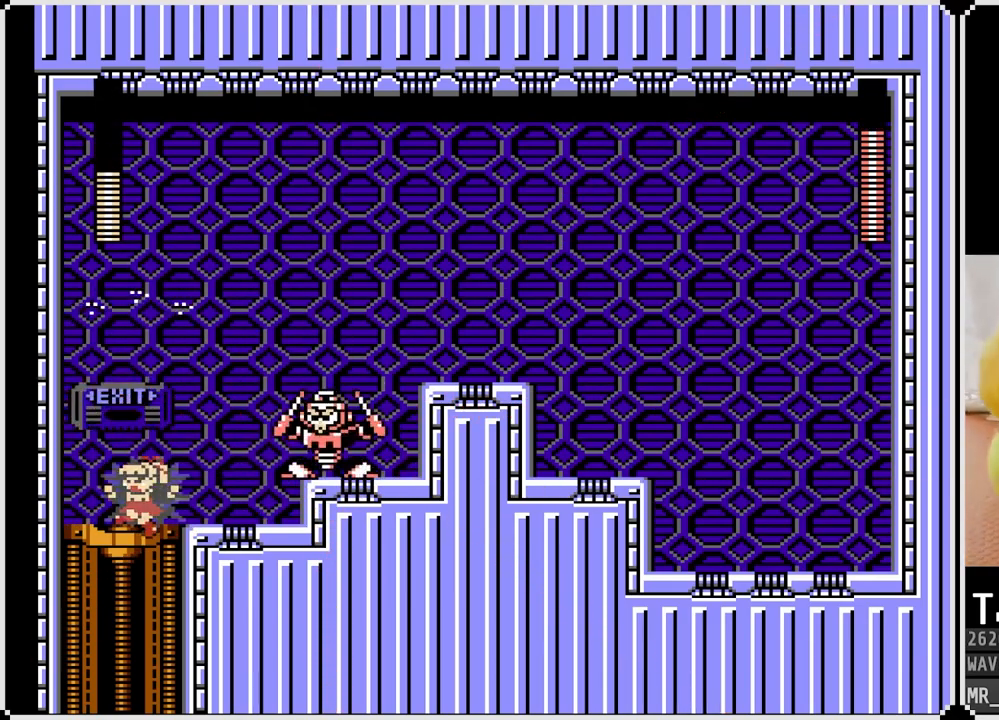
{"buttons": ["CROSS"], "left_stick": "center", "right_stick": "center", "events": [[17, "CROSS", "down"], [17, "DPAD_RIGHT", "down"], [83, "SQUARE", "down"], [150, "CROSS", "up"], [167, "DPAD_RIGHT", "up"], [183, "SQUARE", "up"], [217, "SQUARE", "down"], [317, "SQUARE", "up"], [450, "CROSS", "down"]]}
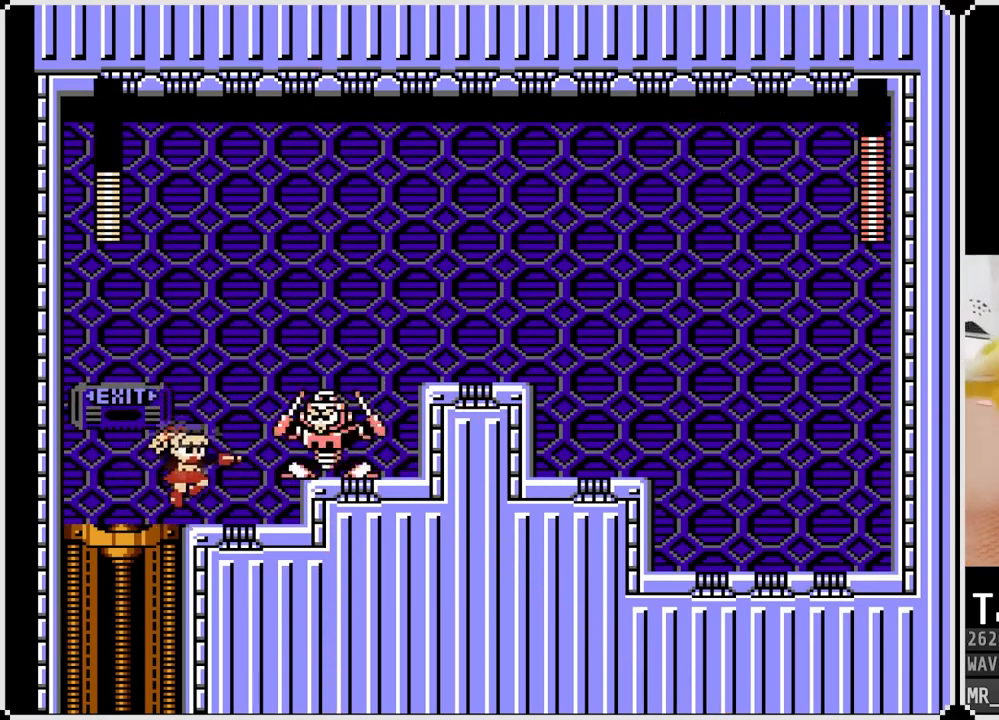
{"buttons": ["CROSS"], "left_stick": "center", "right_stick": "center", "events": [[17, "SQUARE", "down"], [100, "CROSS", "up"], [133, "SQUARE", "up"], [183, "SQUARE", "down"], [267, "SQUARE", "up"], [317, "SQUARE", "down"], [400, "SQUARE", "up"], [467, "CROSS", "down"]]}
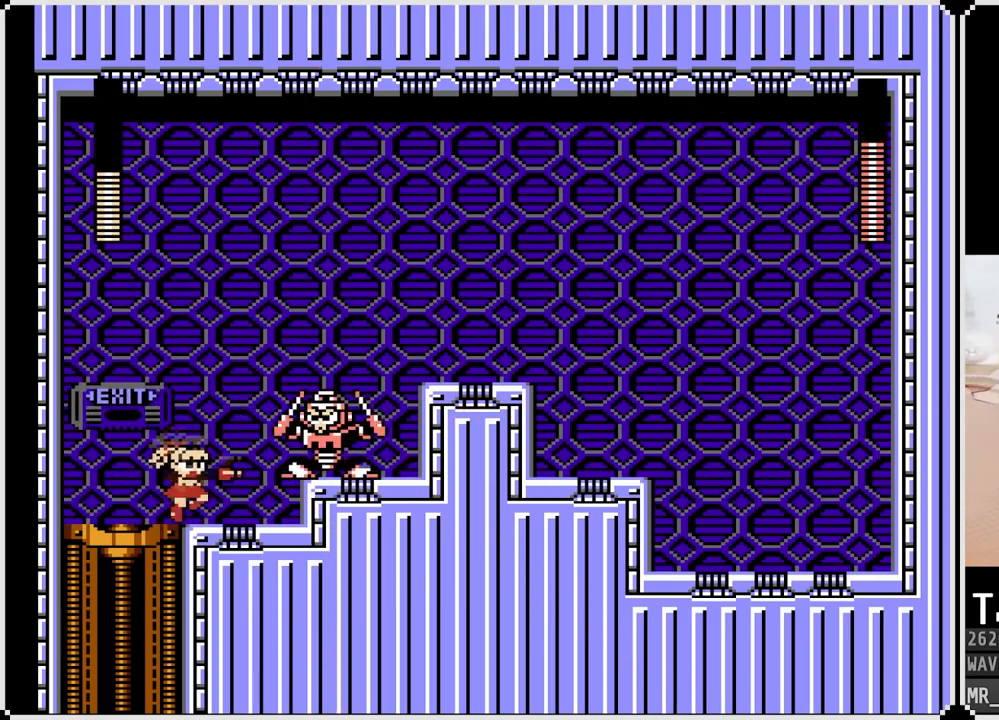
{"buttons": ["CROSS"], "left_stick": "center", "right_stick": "center", "events": [[67, "SQUARE", "down"], [117, "CROSS", "up"], [150, "SQUARE", "up"], [200, "SQUARE", "down"], [300, "SQUARE", "up"], [333, "SQUARE", "down"], [417, "SQUARE", "up"], [467, "CROSS", "down"]]}
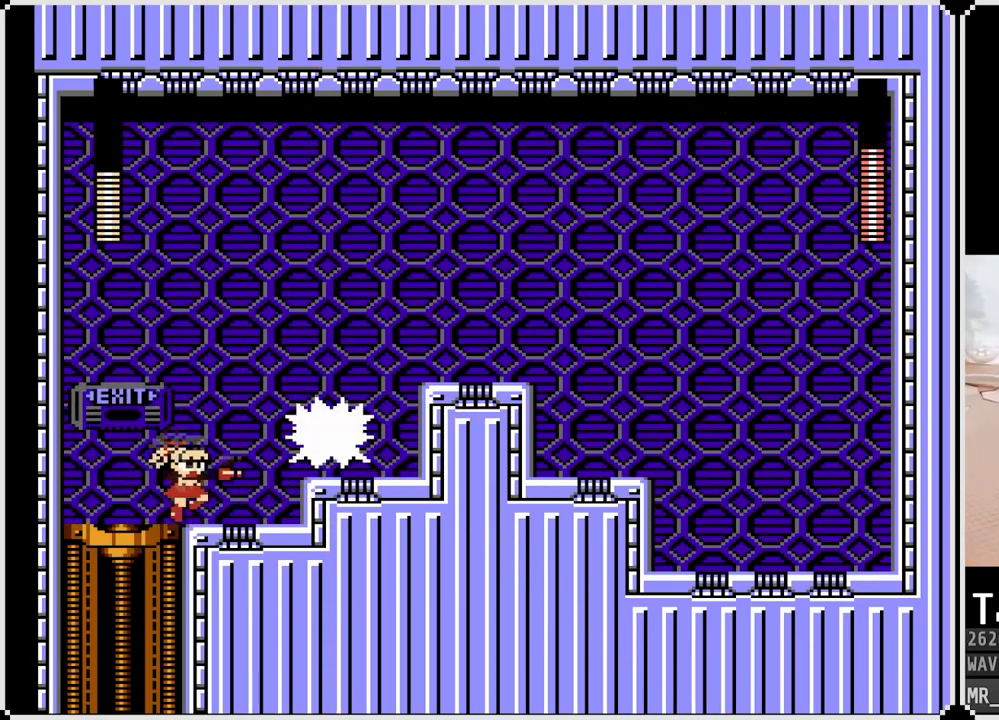
{"buttons": ["CROSS"], "left_stick": "center", "right_stick": "center", "events": [[50, "SQUARE", "down"], [100, "CROSS", "up"], [133, "SQUARE", "up"], [167, "SQUARE", "down"], [250, "SQUARE", "up"], [400, "CROSS", "down"]]}
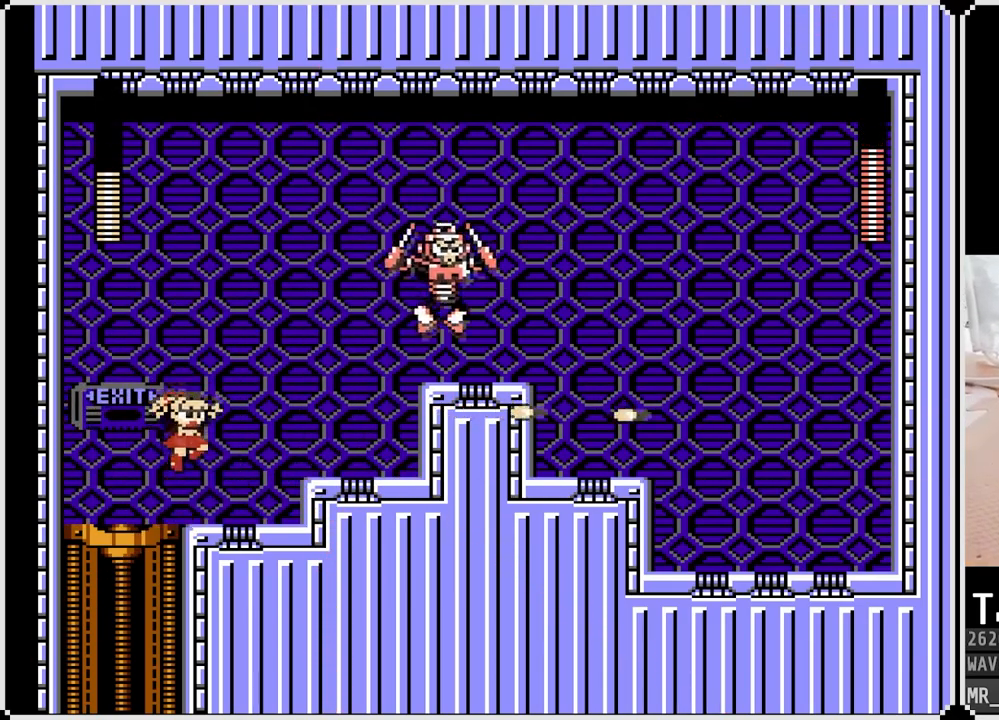
{"buttons": [], "left_stick": "center", "right_stick": "center", "events": [[33, "SQUARE", "down"], [133, "CROSS", "up"], [167, "SQUARE", "up"], [200, "SQUARE", "down"], [300, "SQUARE", "up"], [333, "SQUARE", "down"], [417, "SQUARE", "up"]]}
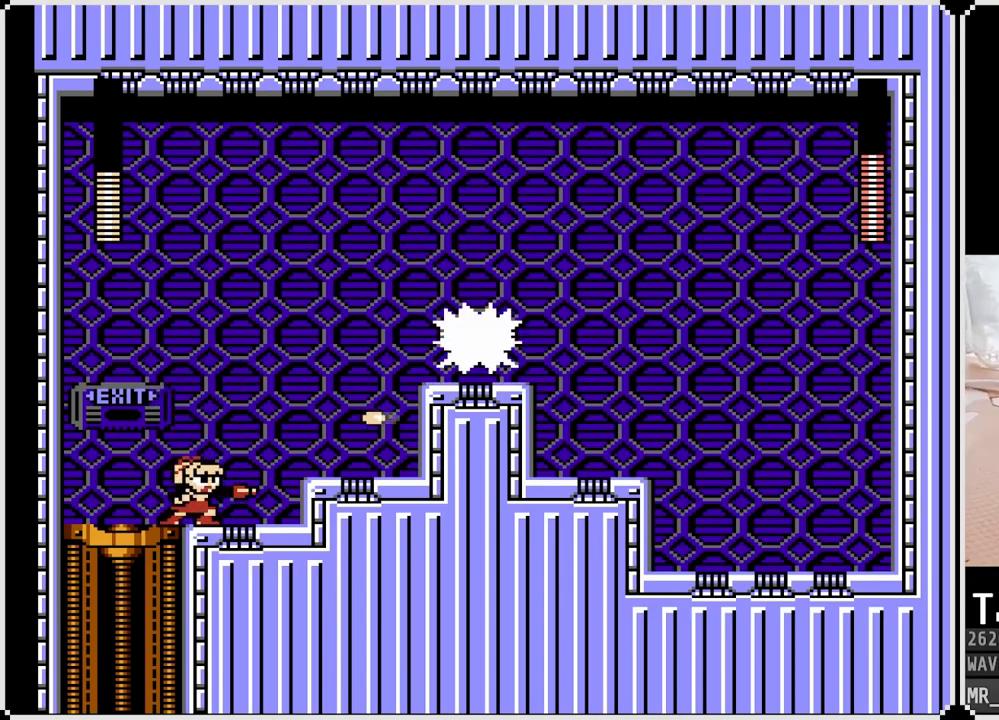
{"buttons": [], "left_stick": "center", "right_stick": "center", "events": [[17, "CROSS", "down"], [217, "SQUARE", "down"], [283, "CROSS", "up"], [300, "SQUARE", "up"], [333, "SQUARE", "down"], [450, "SQUARE", "up"]]}
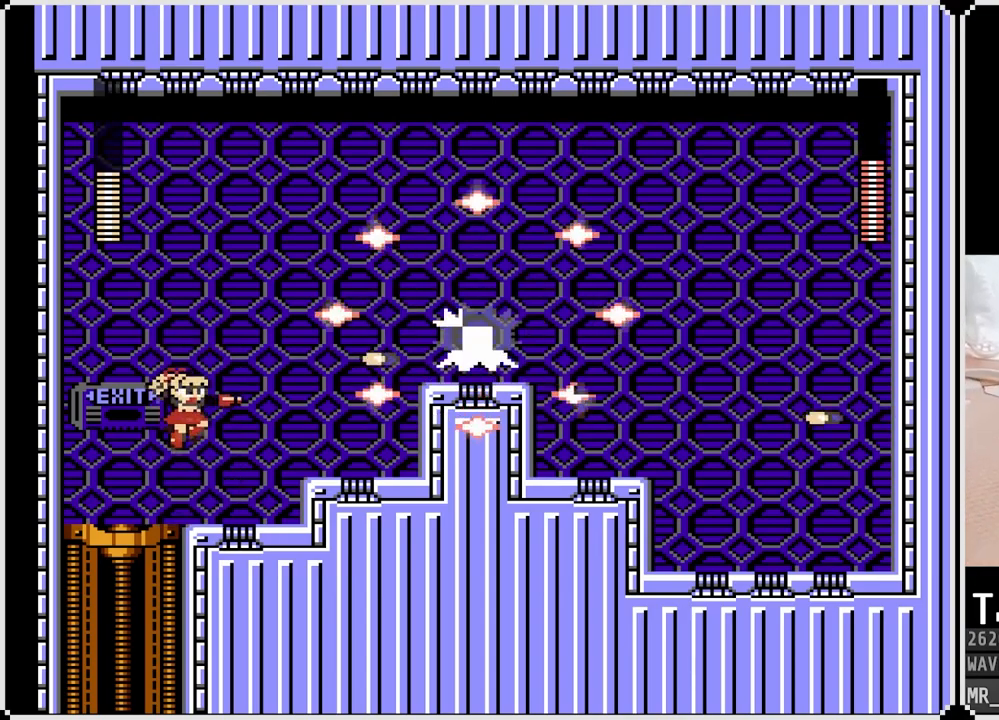
{"buttons": ["DPAD_RIGHT"], "left_stick": "center", "right_stick": "center", "events": [[67, "DPAD_LEFT", "down"], [317, "DPAD_RIGHT", "down"], [333, "DPAD_LEFT", "up"]]}
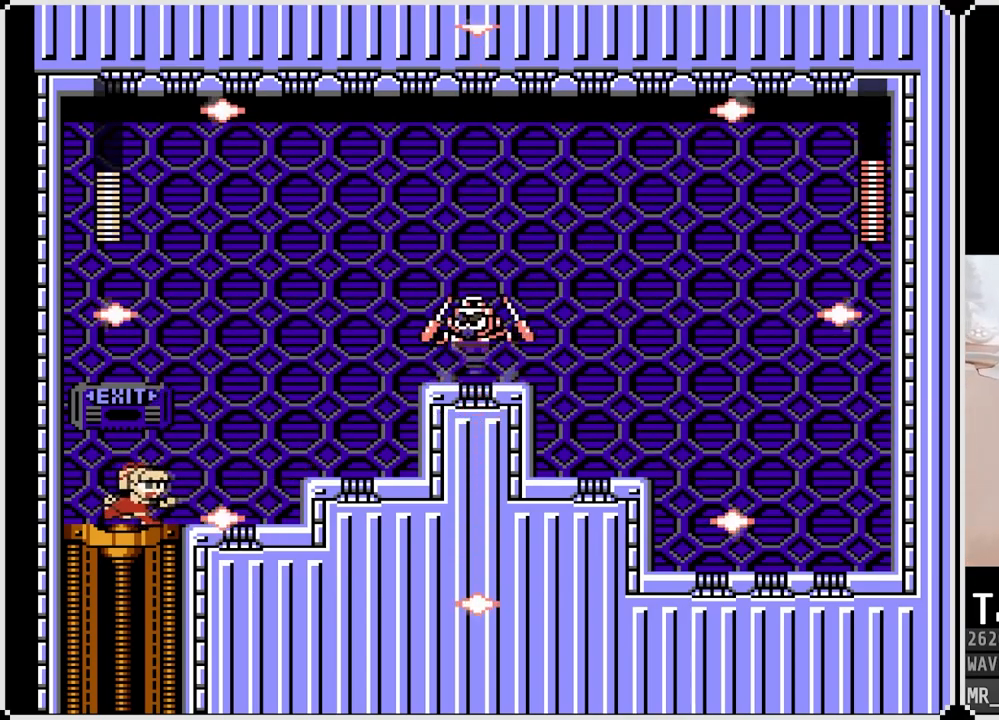
{"buttons": ["CROSS", "DPAD_LEFT"], "left_stick": "center", "right_stick": "center", "events": [[233, "DPAD_LEFT", "down"], [250, "DPAD_RIGHT", "up"], [417, "CROSS", "down"]]}
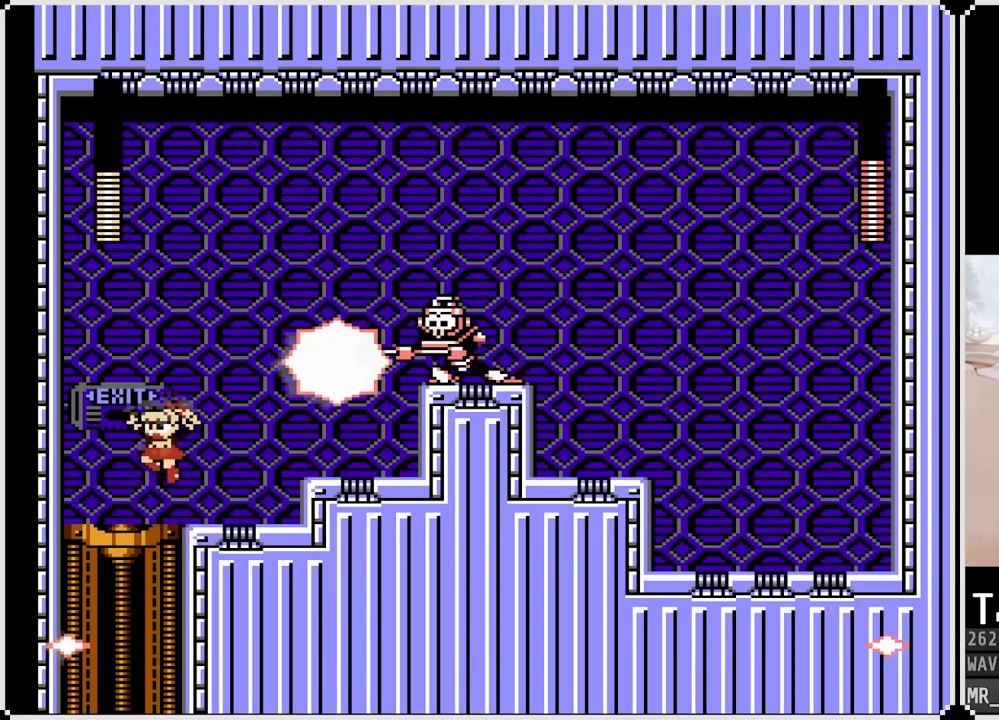
{"buttons": ["DPAD_RIGHT"], "left_stick": "center", "right_stick": "center", "events": [[267, "DPAD_RIGHT", "down"], [283, "DPAD_LEFT", "up"], [300, "SQUARE", "down"], [350, "CROSS", "up"], [433, "SQUARE", "up"]]}
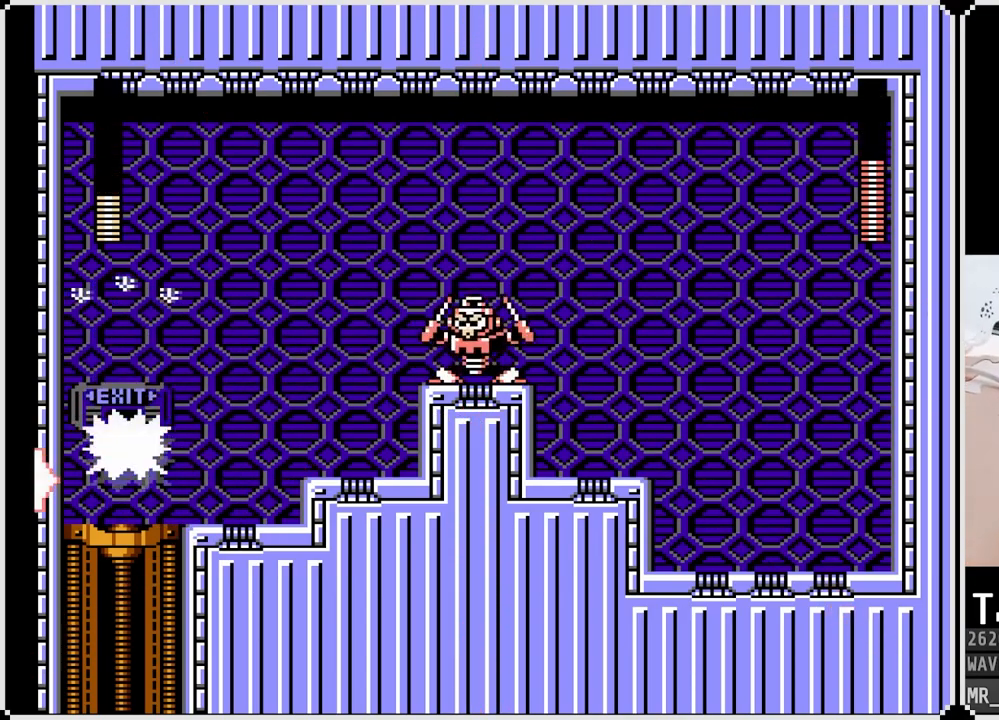
{"buttons": ["CROSS", "SQUARE", "DPAD_RIGHT"], "left_stick": "center", "right_stick": "center", "events": [[83, "DPAD_RIGHT", "up"], [250, "CROSS", "down"], [250, "DPAD_RIGHT", "down"], [433, "SQUARE", "down"]]}
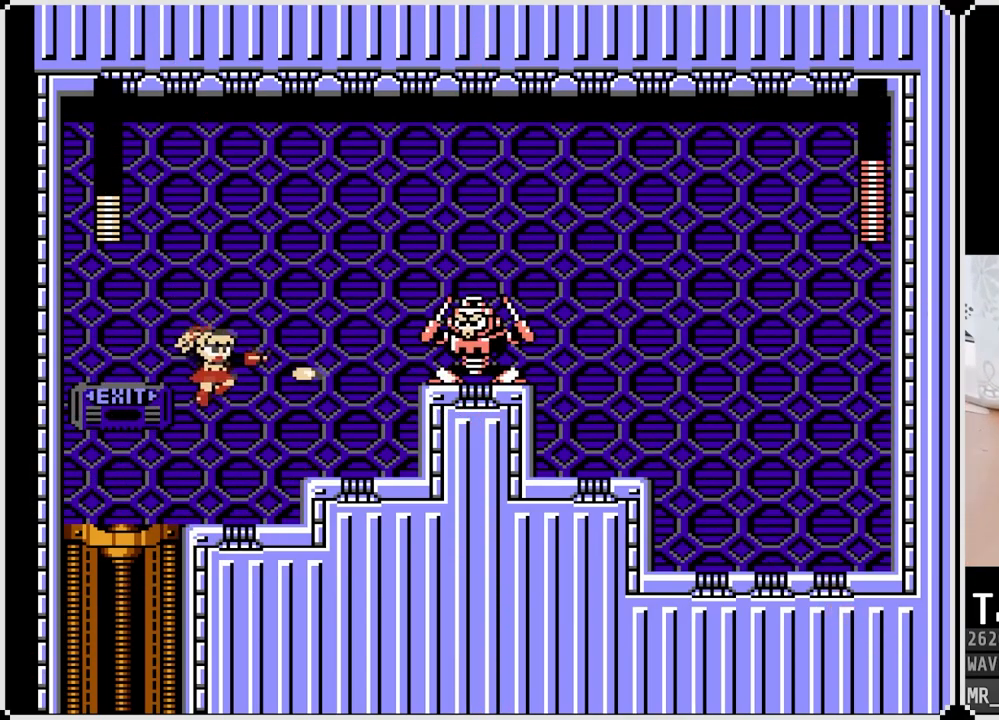
{"buttons": ["CROSS"], "left_stick": "center", "right_stick": "center", "events": [[17, "CROSS", "up"], [33, "DPAD_RIGHT", "up"], [50, "SQUARE", "up"], [83, "SQUARE", "down"], [283, "SQUARE", "up"], [400, "CROSS", "down"]]}
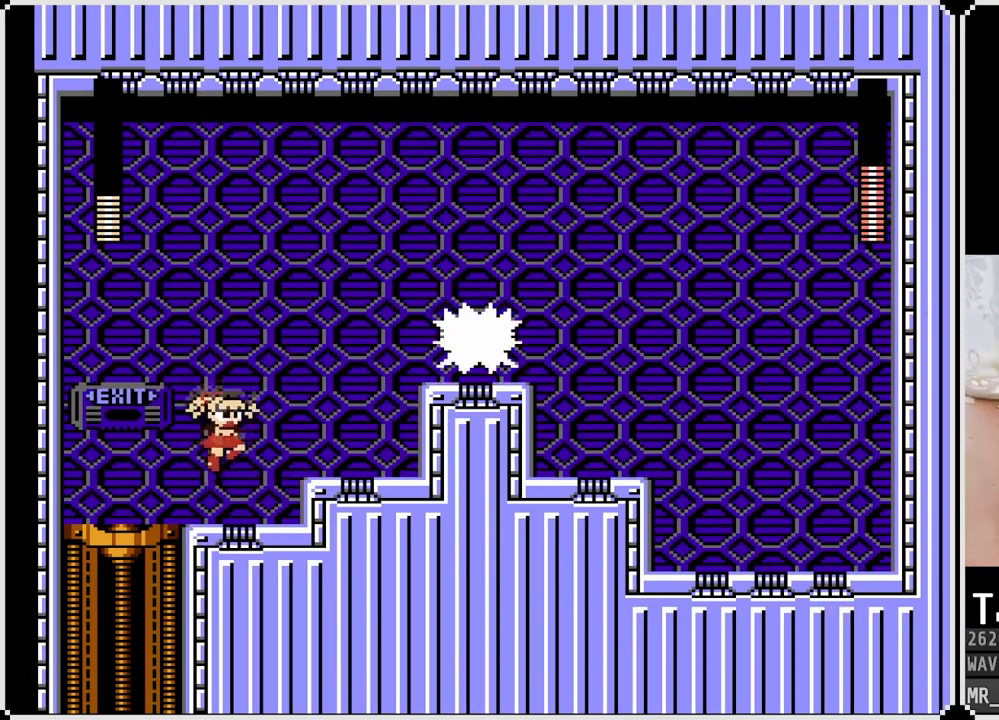
{"buttons": [], "left_stick": "center", "right_stick": "center", "events": [[17, "SQUARE", "down"], [150, "CROSS", "up"], [150, "SQUARE", "up"], [200, "SQUARE", "down"], [300, "SQUARE", "up"], [350, "SQUARE", "down"], [450, "SQUARE", "up"]]}
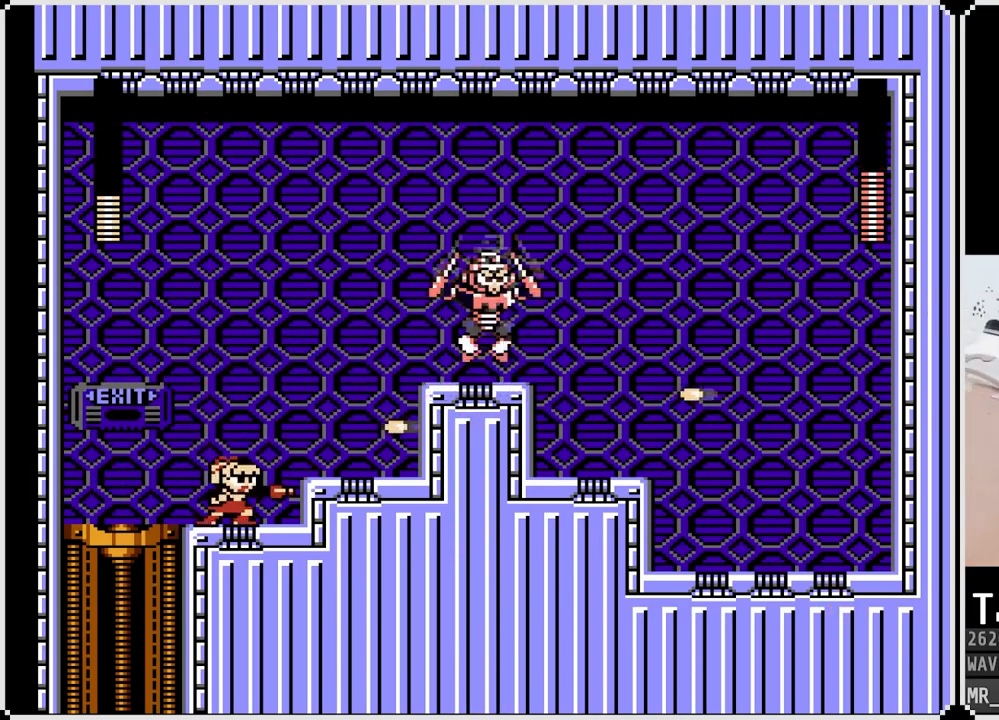
{"buttons": ["SQUARE"], "left_stick": "center", "right_stick": "center", "events": [[17, "CROSS", "down"], [150, "SQUARE", "down"], [233, "SQUARE", "up"], [283, "CROSS", "up"], [317, "SQUARE", "down"], [417, "SQUARE", "up"], [467, "SQUARE", "down"]]}
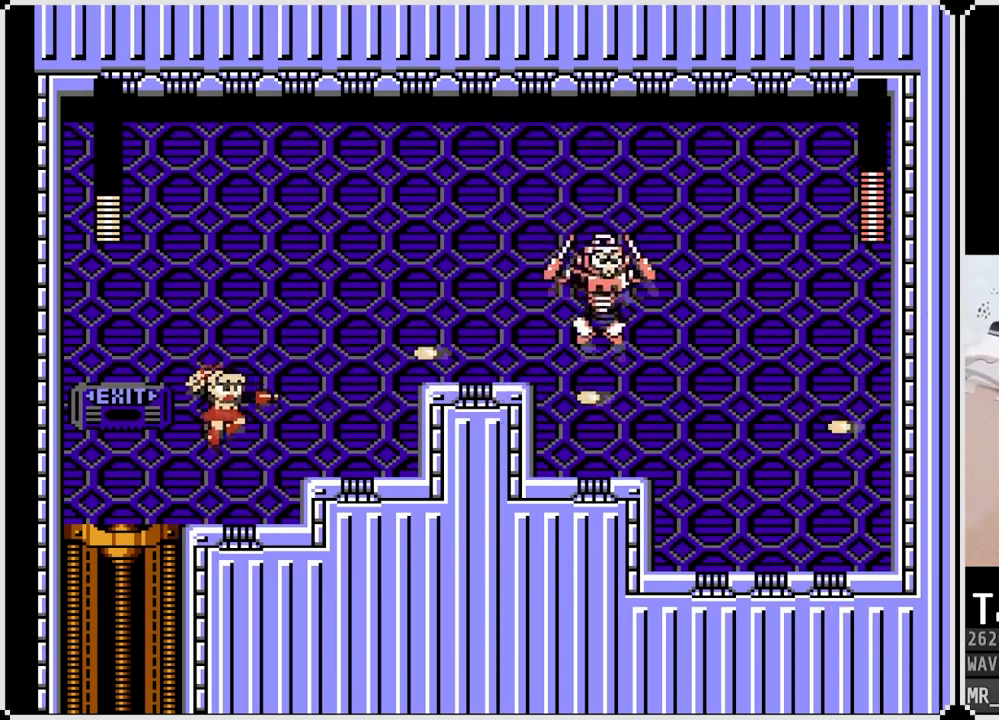
{"buttons": ["SQUARE"], "left_stick": "center", "right_stick": "center", "events": [[67, "SQUARE", "up"], [117, "SQUARE", "down"], [217, "SQUARE", "up"], [283, "SQUARE", "down"], [350, "SQUARE", "up"], [450, "SQUARE", "down"]]}